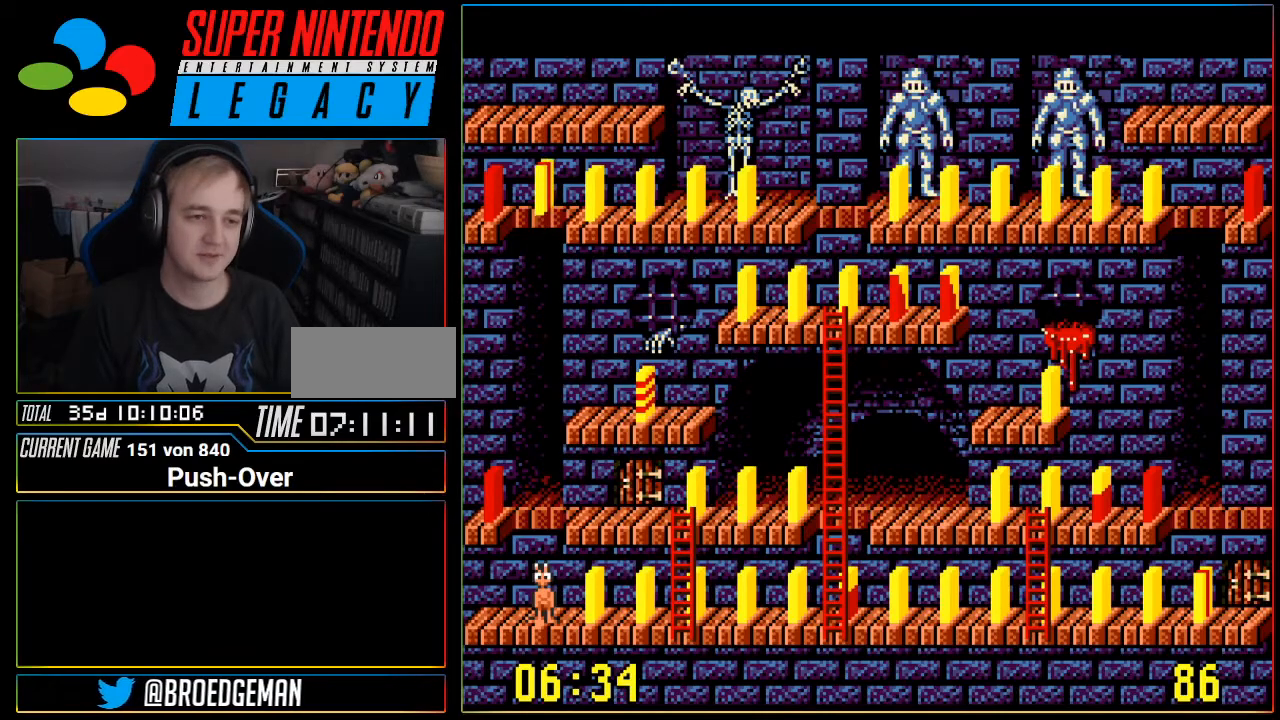
Gameplay with a controller (Nintendo layout); each line is a JSON object with the inputs held at the frame after it. "events" lists button and stick changes between this image and that frame as [ms after this image, input, new state], when the widget could be followed in between. Not read: L3 R3.
{"buttons": [], "events": []}
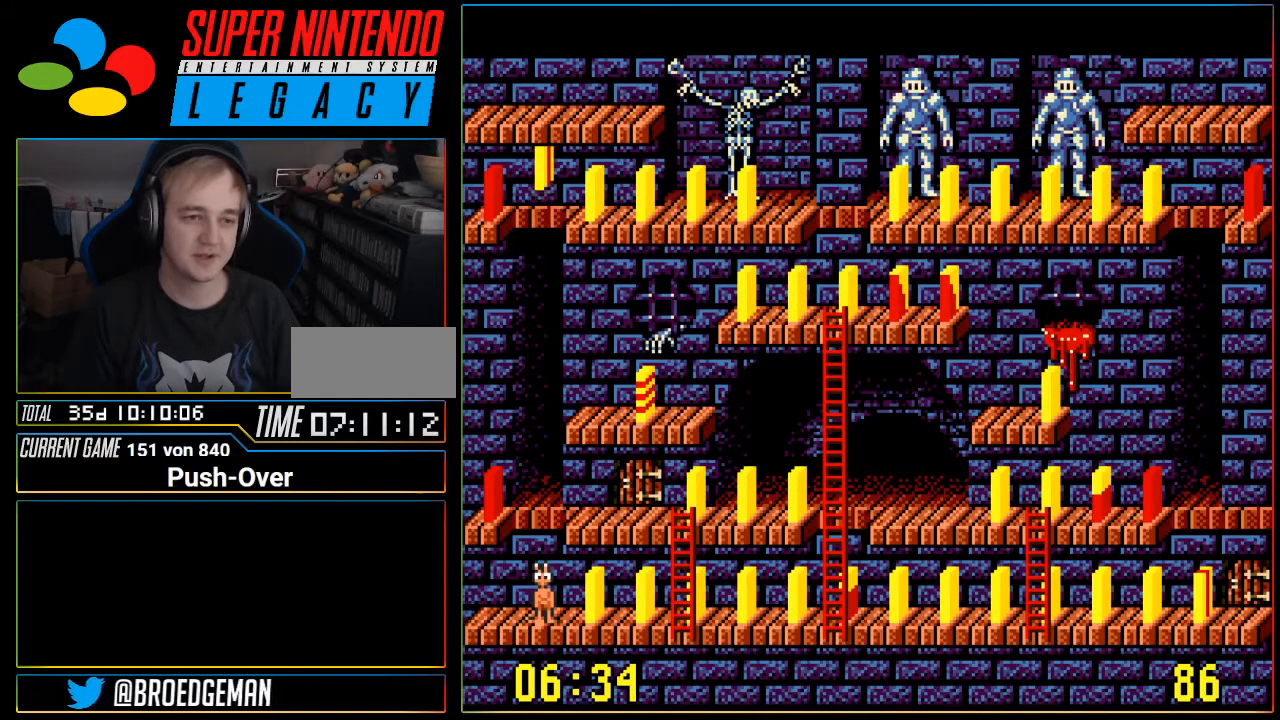
{"buttons": [], "events": [[34, "SELECT", "down"], [267, "SELECT", "up"]]}
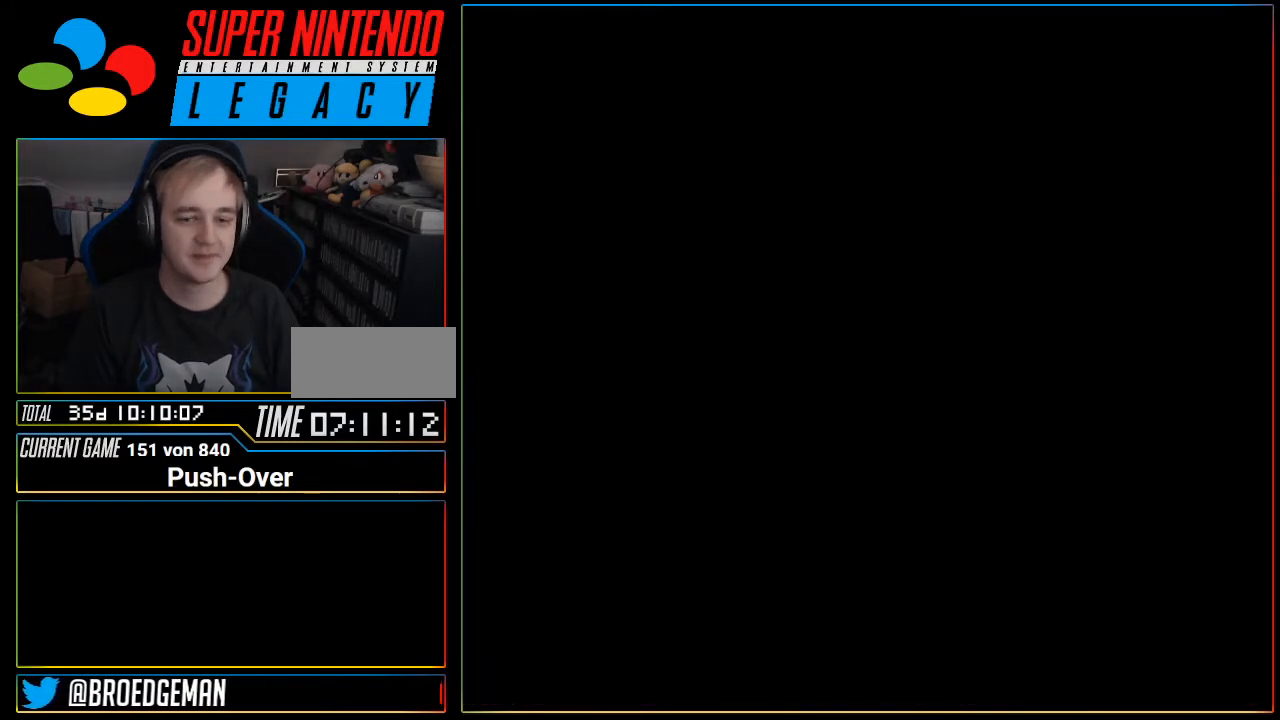
{"buttons": [], "events": []}
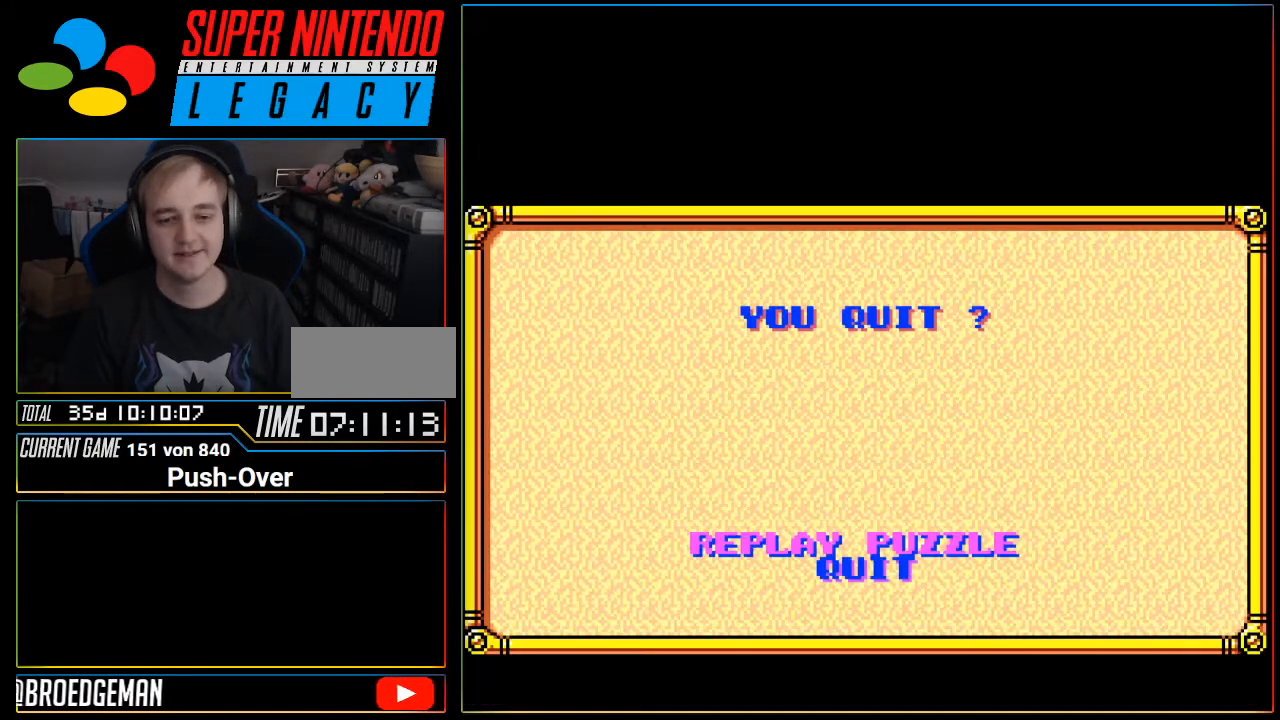
{"buttons": [], "events": [[434, "START", "down"], [467, "START", "up"]]}
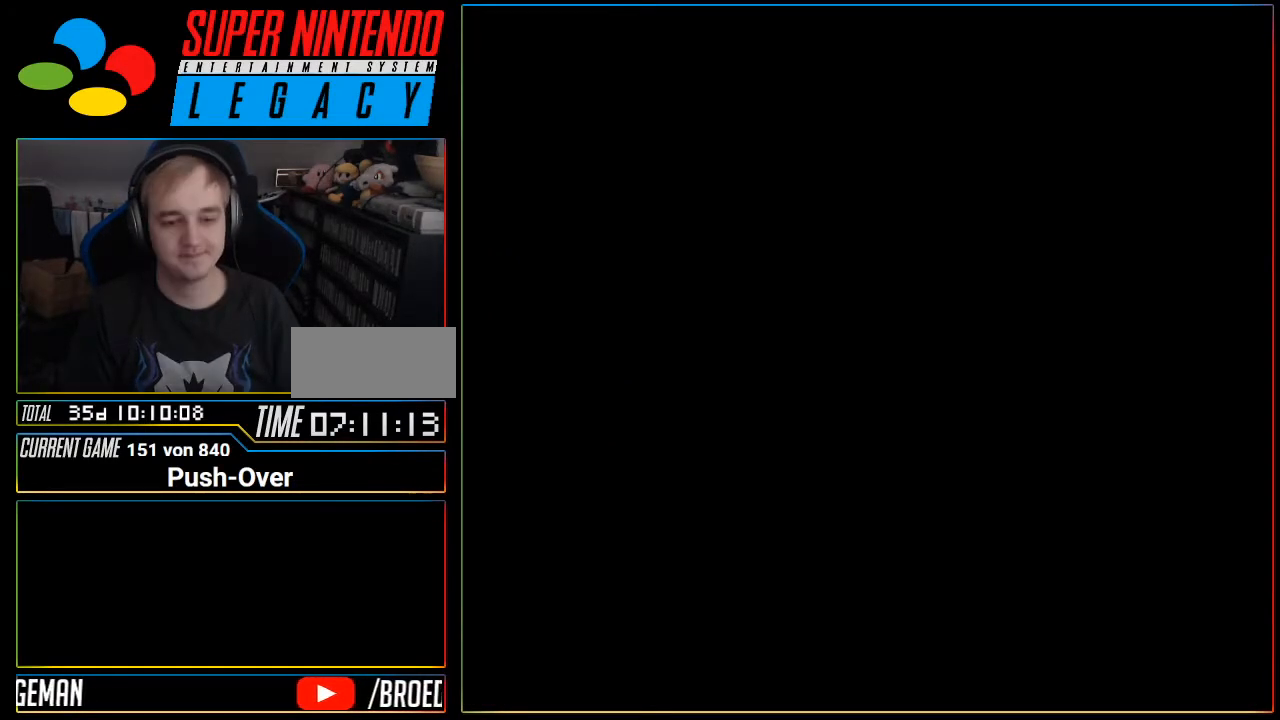
{"buttons": [], "events": []}
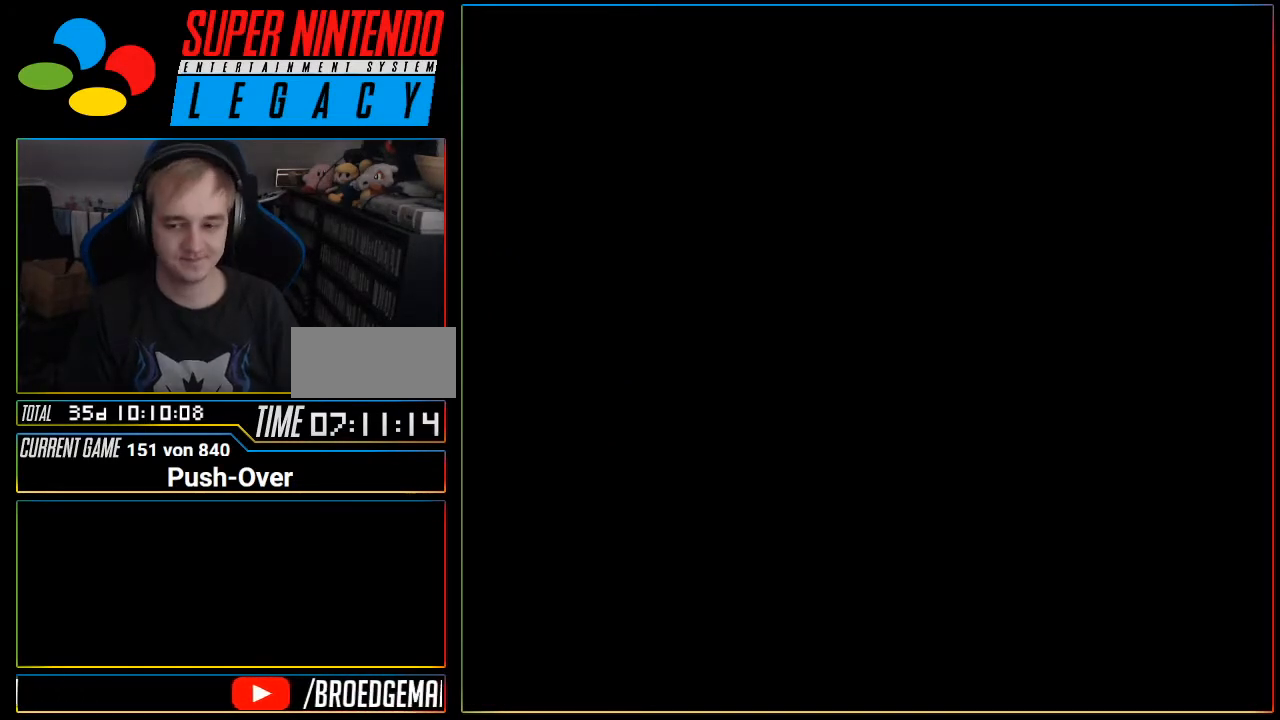
{"buttons": [], "events": []}
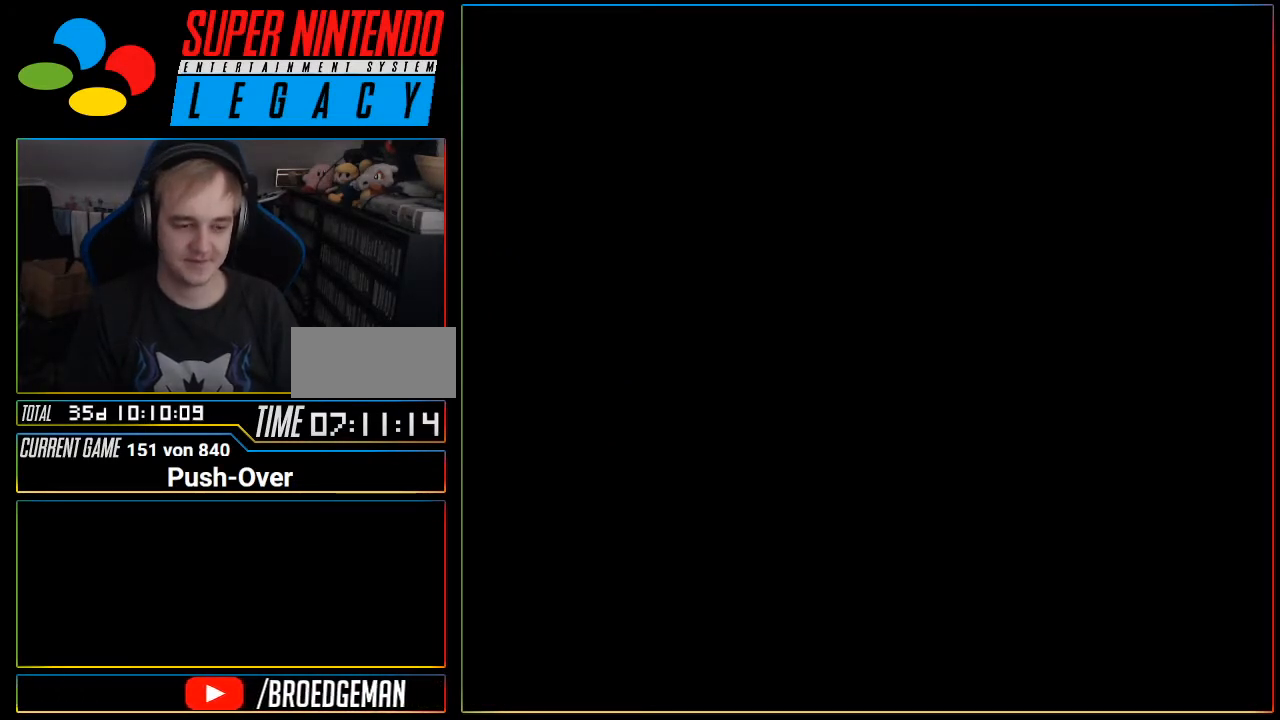
{"buttons": [], "events": [[150, "R1", "down"], [183, "R1", "up"]]}
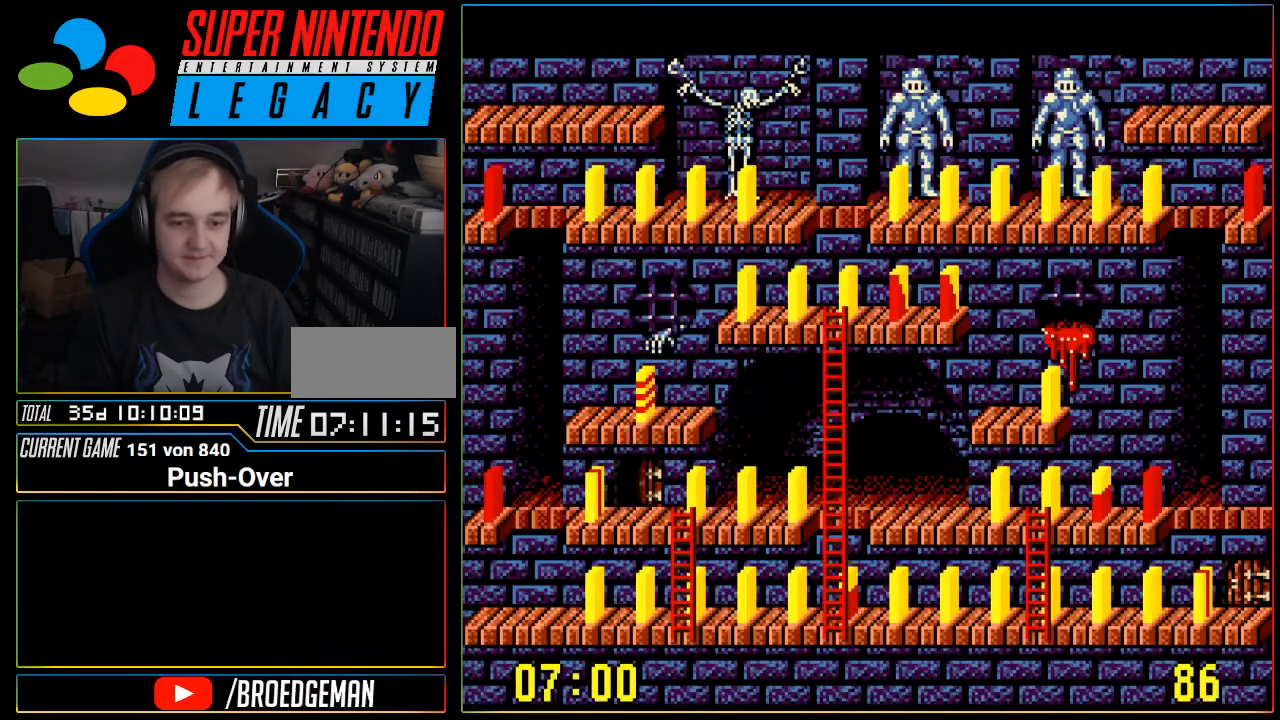
{"buttons": [], "events": []}
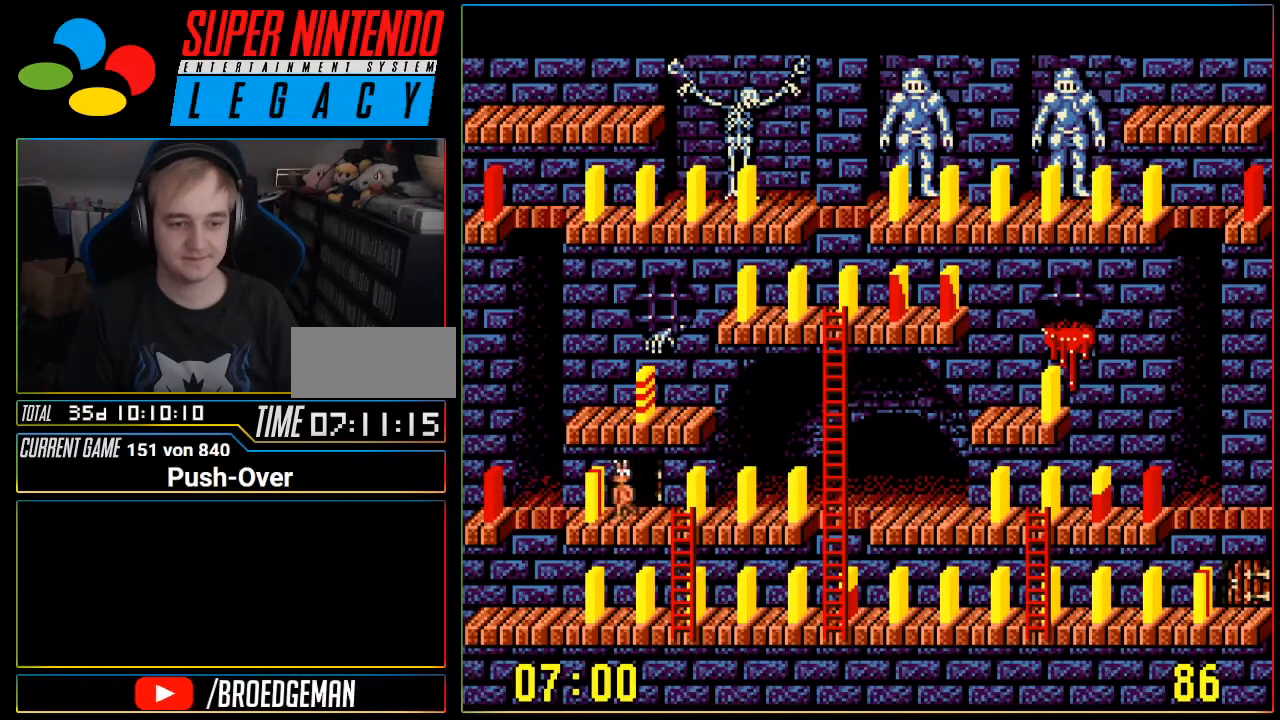
{"buttons": [], "events": [[183, "DPAD_LEFT", "down"], [267, "DPAD_LEFT", "up"]]}
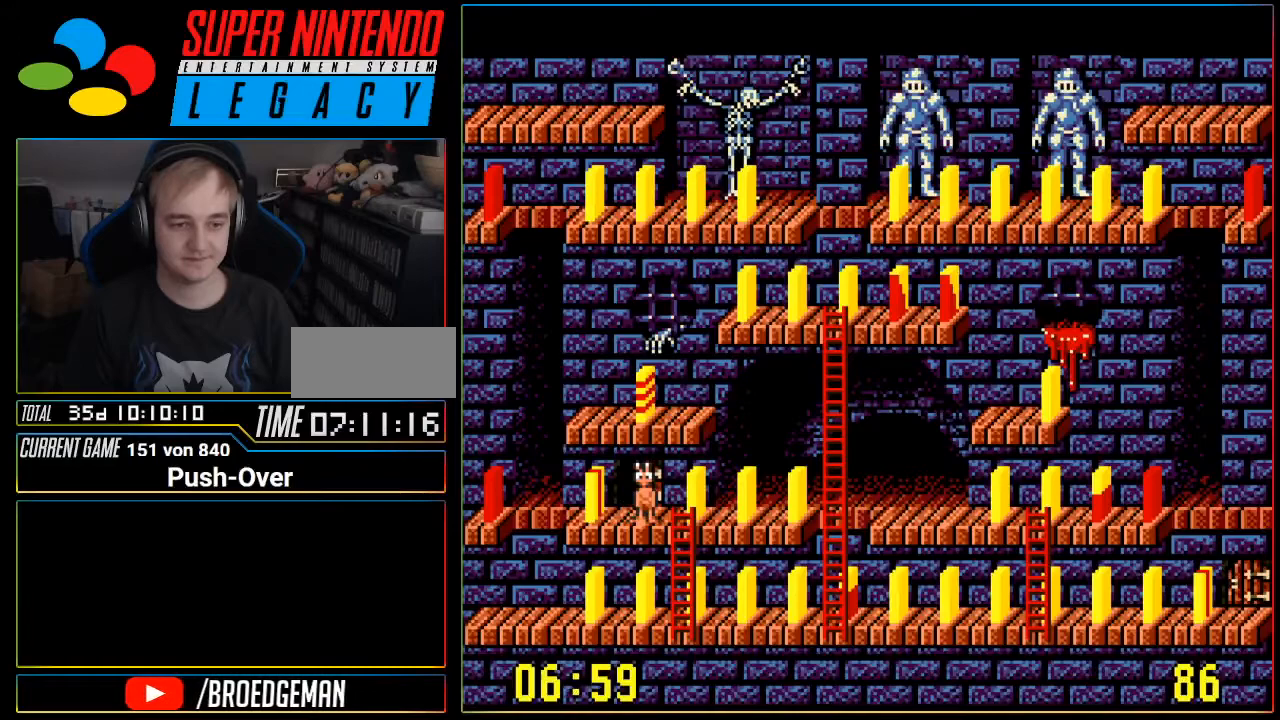
{"buttons": ["A"], "events": [[117, "DPAD_LEFT", "down"], [234, "DPAD_LEFT", "up"], [434, "A", "down"]]}
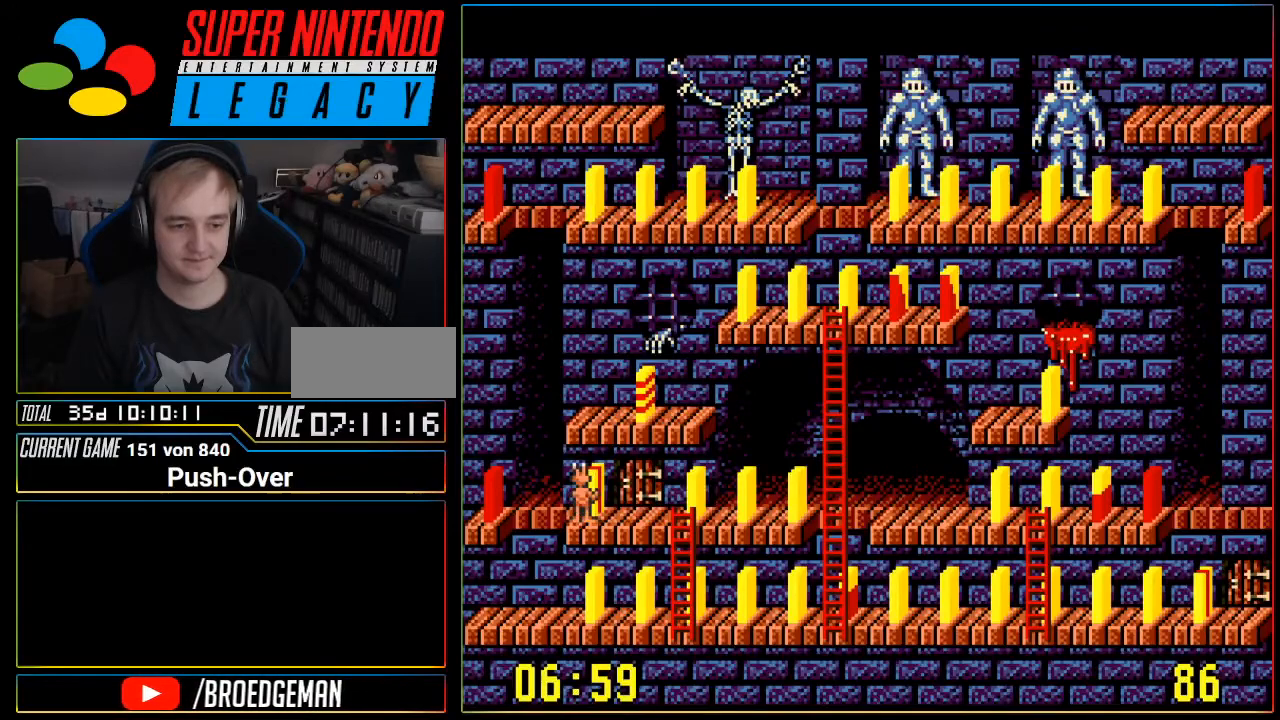
{"buttons": ["DPAD_RIGHT"], "events": [[50, "A", "up"], [484, "DPAD_RIGHT", "down"]]}
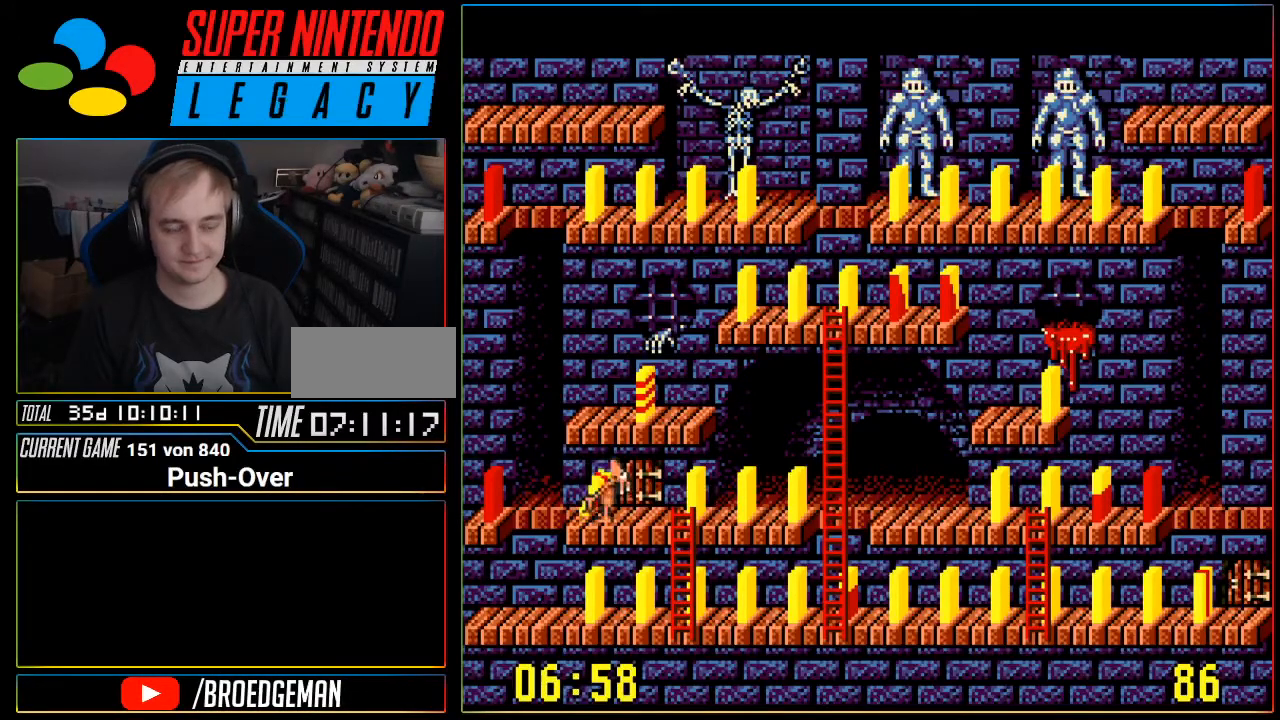
{"buttons": ["DPAD_RIGHT"], "events": []}
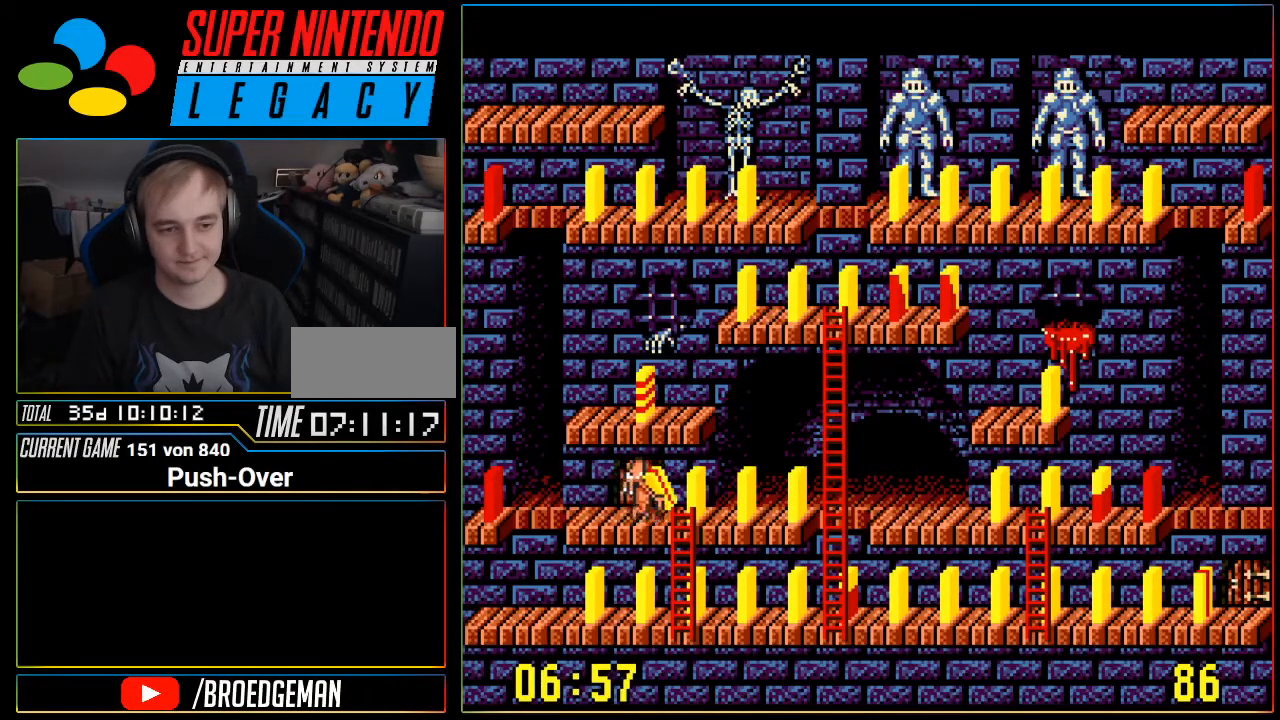
{"buttons": ["DPAD_DOWN"], "events": [[50, "DPAD_DOWN", "down"], [50, "DPAD_RIGHT", "up"]]}
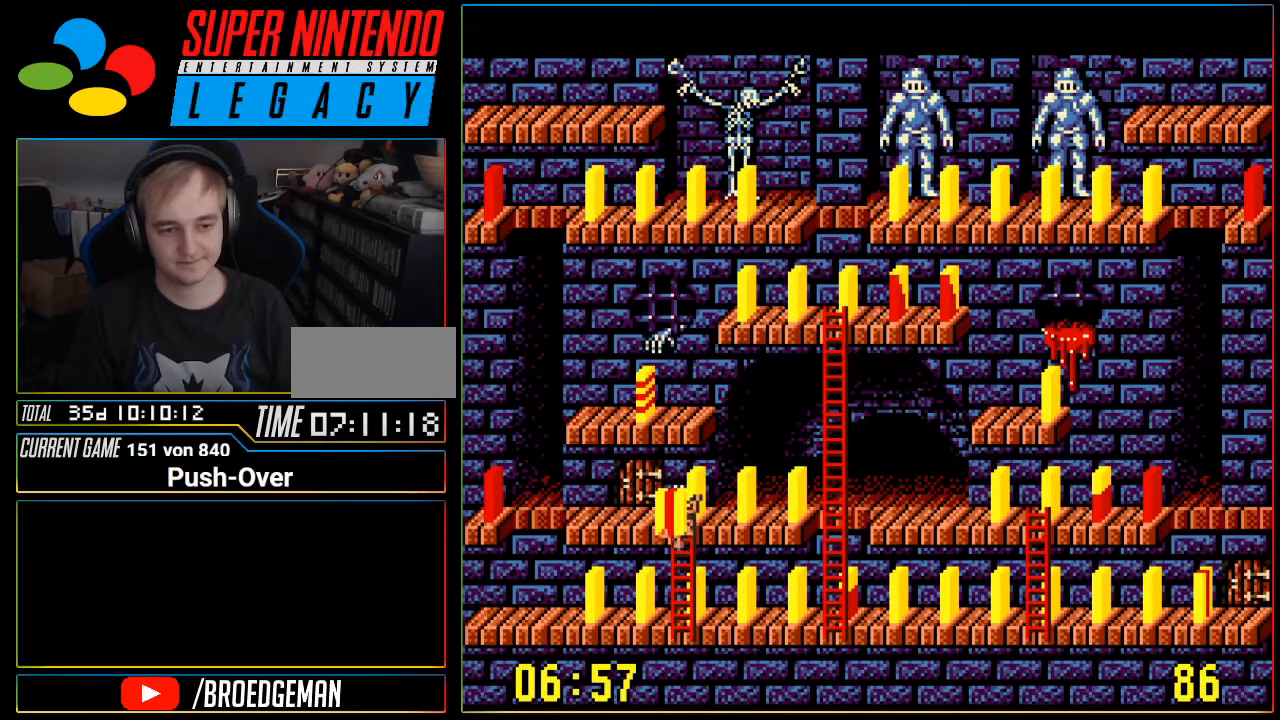
{"buttons": ["DPAD_DOWN"], "events": []}
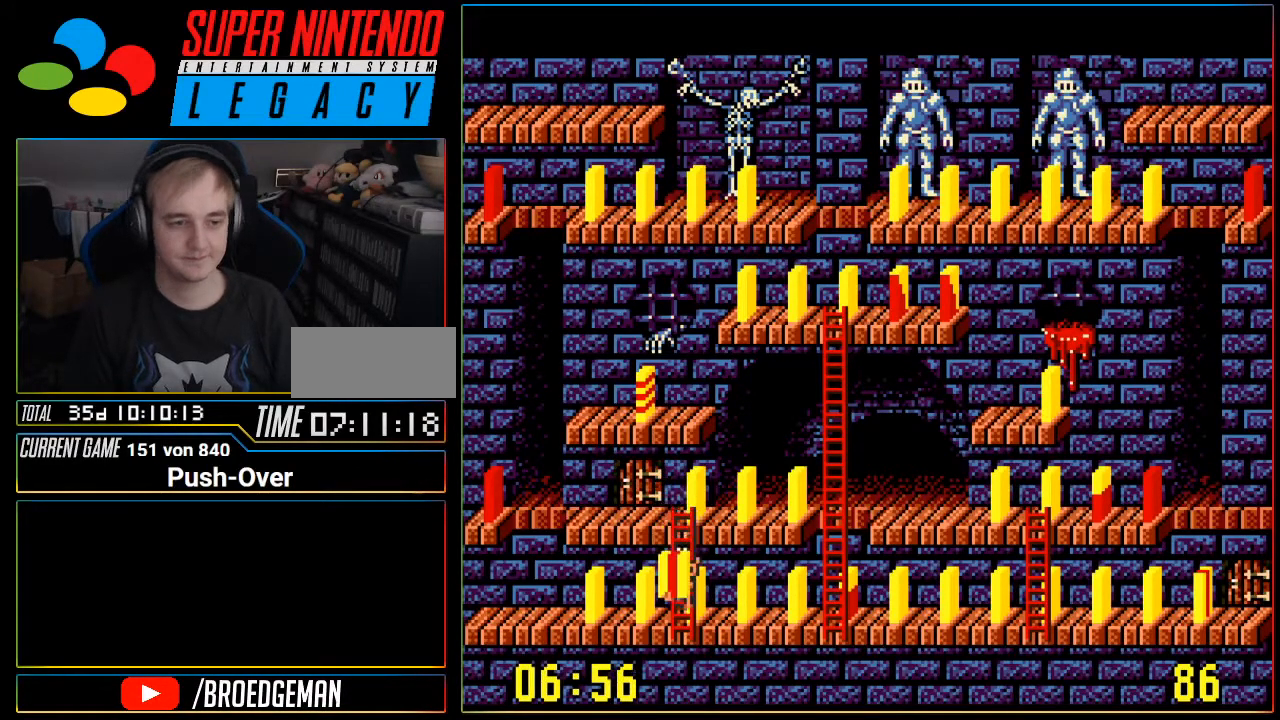
{"buttons": ["DPAD_LEFT"], "events": [[83, "DPAD_DOWN", "up"], [83, "DPAD_RIGHT", "down"], [117, "DPAD_RIGHT", "up"], [267, "DPAD_LEFT", "down"]]}
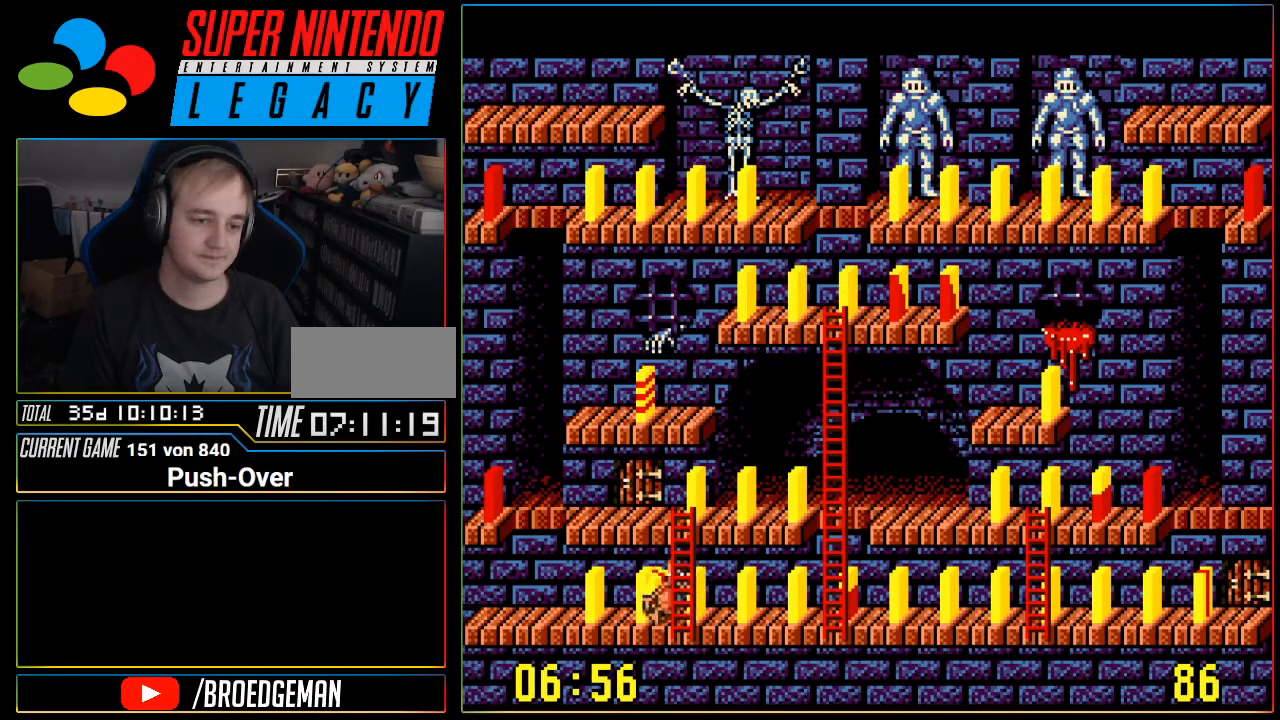
{"buttons": ["DPAD_LEFT"], "events": []}
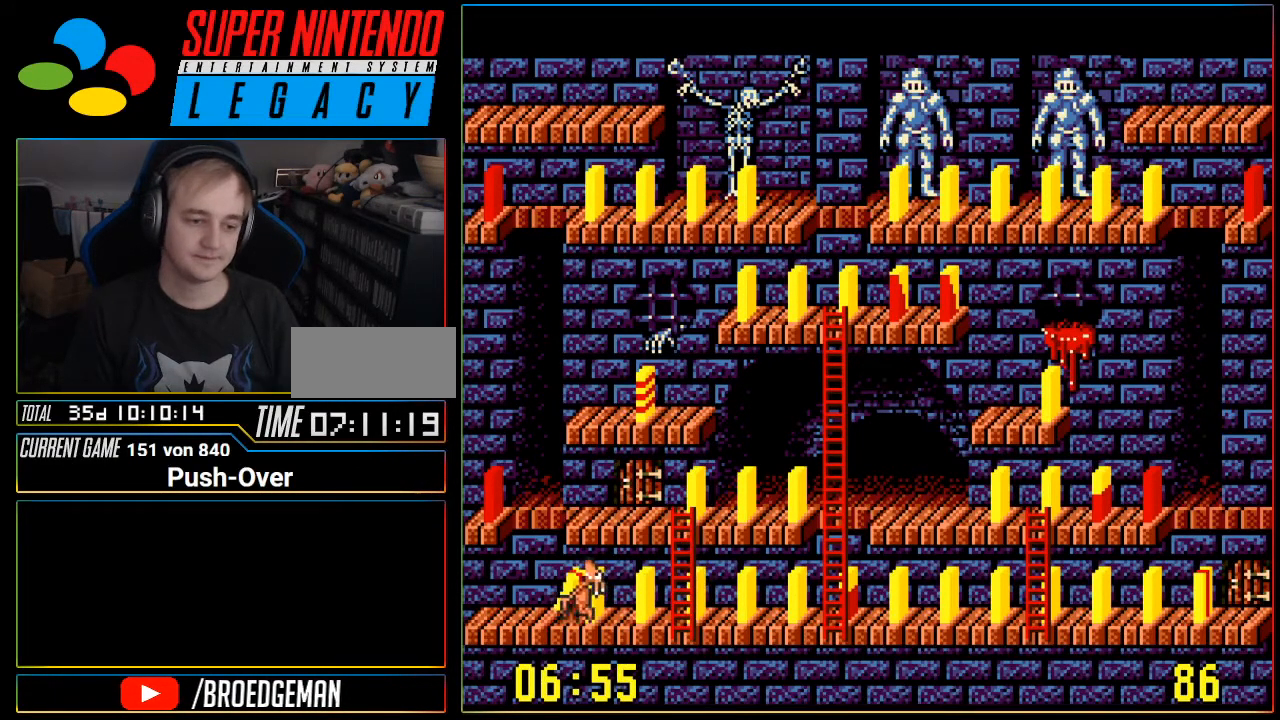
{"buttons": [], "events": [[16, "DPAD_LEFT", "up"], [250, "A", "down"], [484, "A", "up"]]}